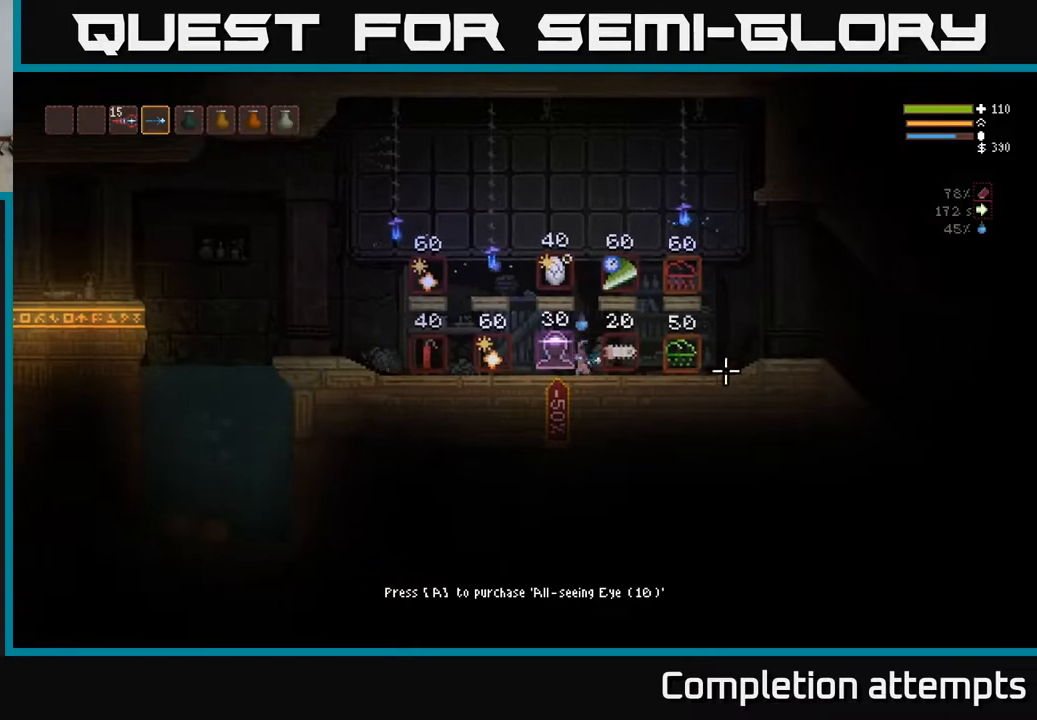
Gameplay with a controller (Xbox layout); each line is a JSON object with the inputs held at the frame after it. "events" lists button and stick changes between this image and that frame as [ms after this image, input, new state], when the widget could be followed in between.
{"buttons": [], "left_stick": "right", "right_stick": "right", "events": [[333, "L2", "down"], [417, "L2", "up"]]}
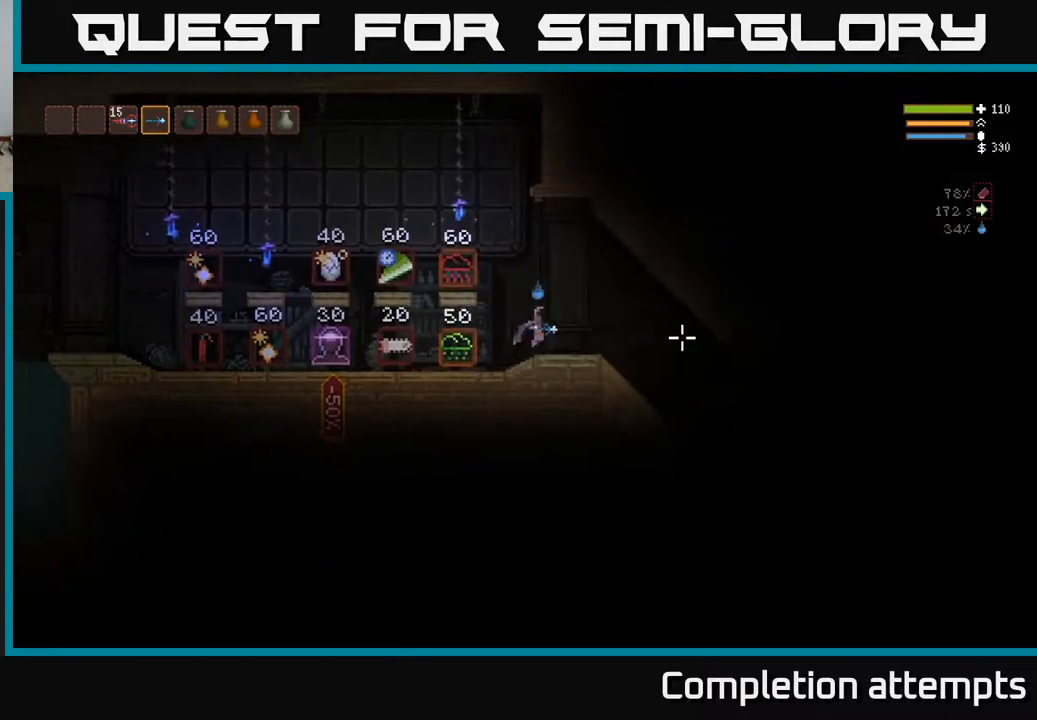
{"buttons": [], "left_stick": "right", "right_stick": "right", "events": []}
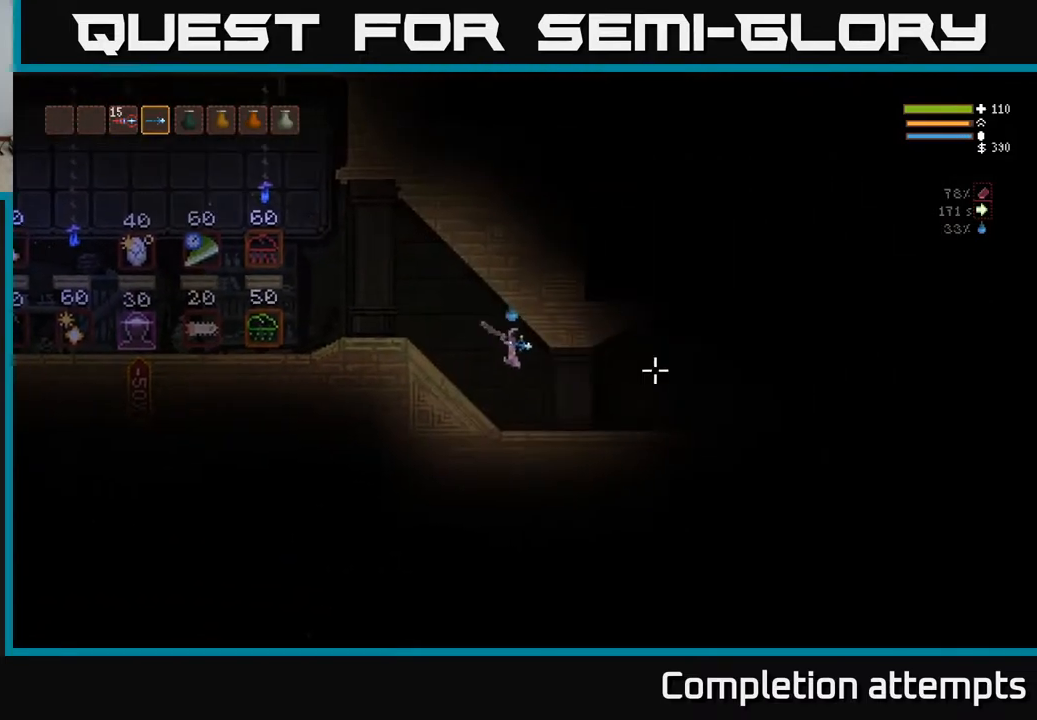
{"buttons": [], "left_stick": "center", "right_stick": "right", "events": [[350, "left_stick", "center"], [367, "L2", "down"], [500, "L2", "up"]]}
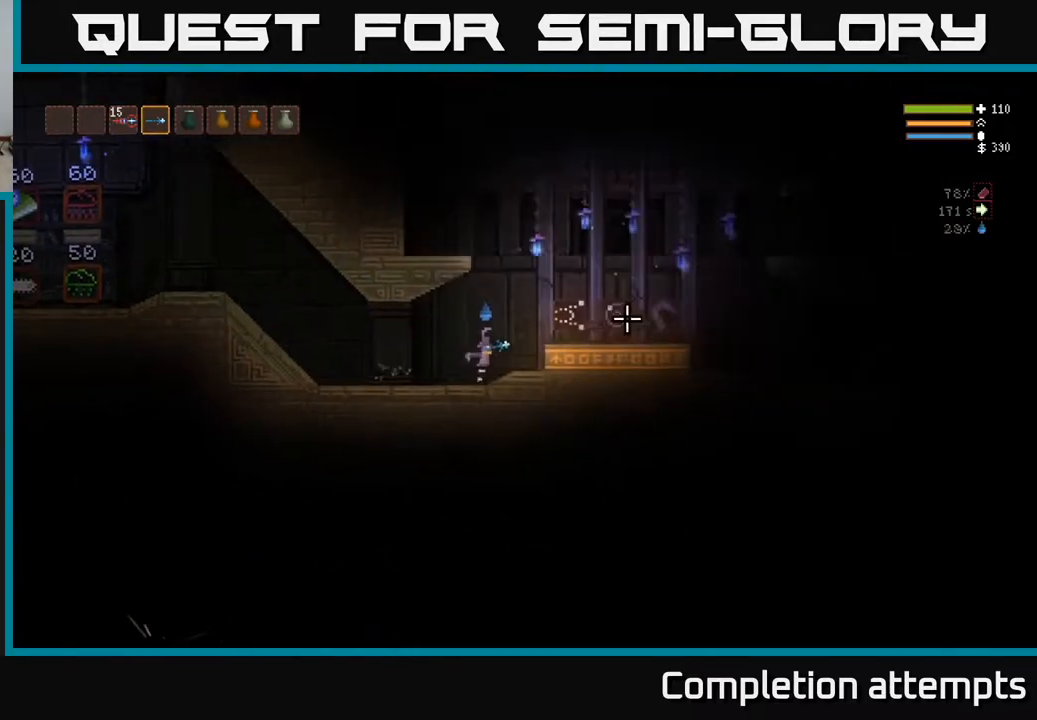
{"buttons": [], "left_stick": "center", "right_stick": "center", "events": [[17, "left_stick", "right"], [150, "right_stick", "center"], [167, "left_stick", "center"]]}
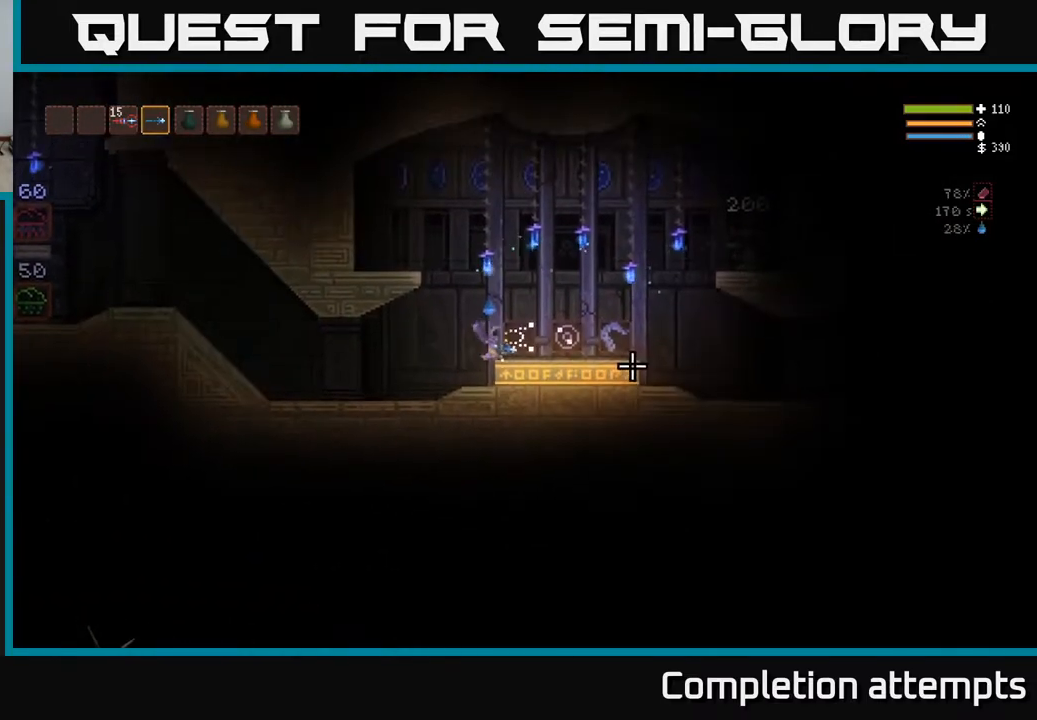
{"buttons": [], "left_stick": "center", "right_stick": "center", "events": [[67, "left_stick", "right"], [200, "left_stick", "center"]]}
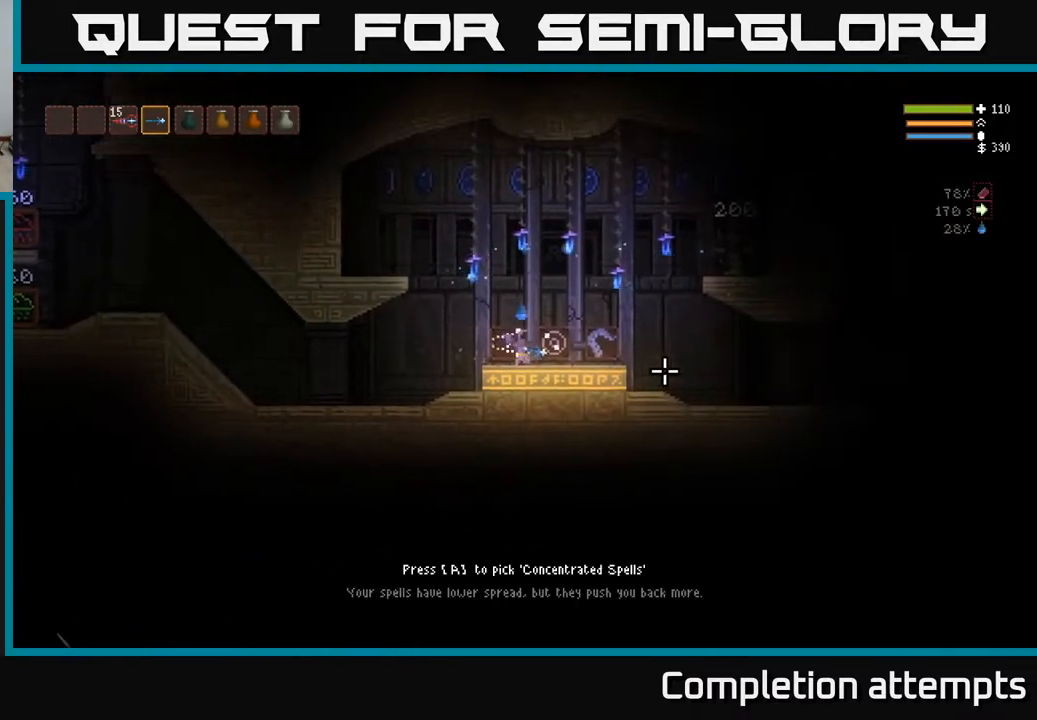
{"buttons": [], "left_stick": "right", "right_stick": "center", "events": [[367, "left_stick", "right"]]}
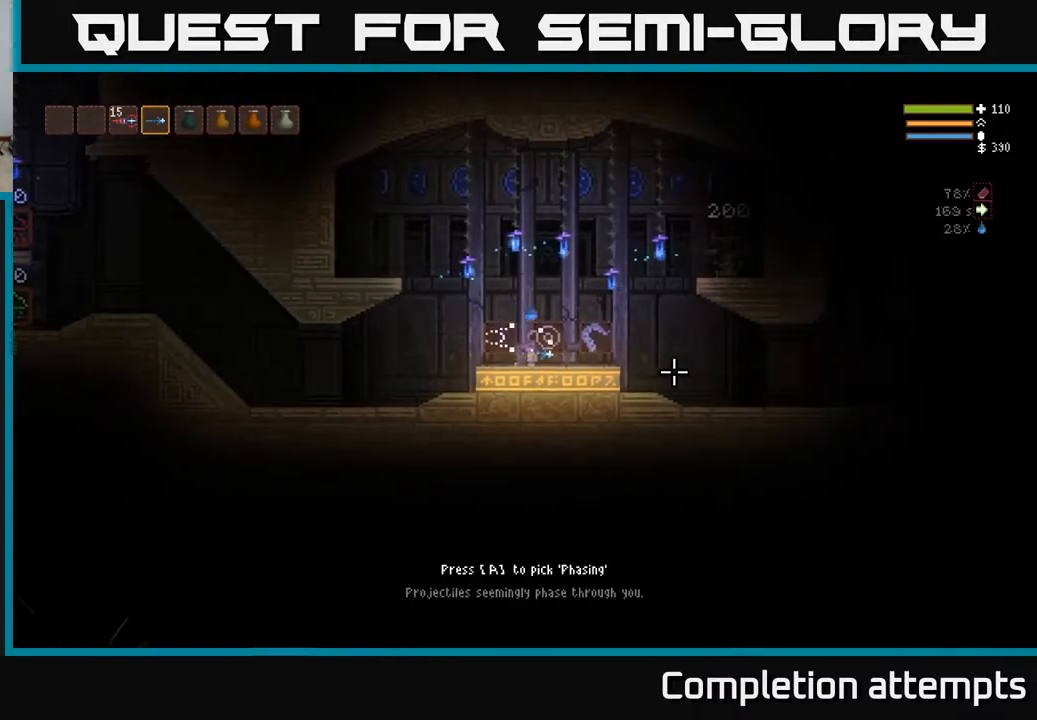
{"buttons": [], "left_stick": "center", "right_stick": "center", "events": [[150, "left_stick", "center"], [233, "left_stick", "left"], [333, "left_stick", "center"]]}
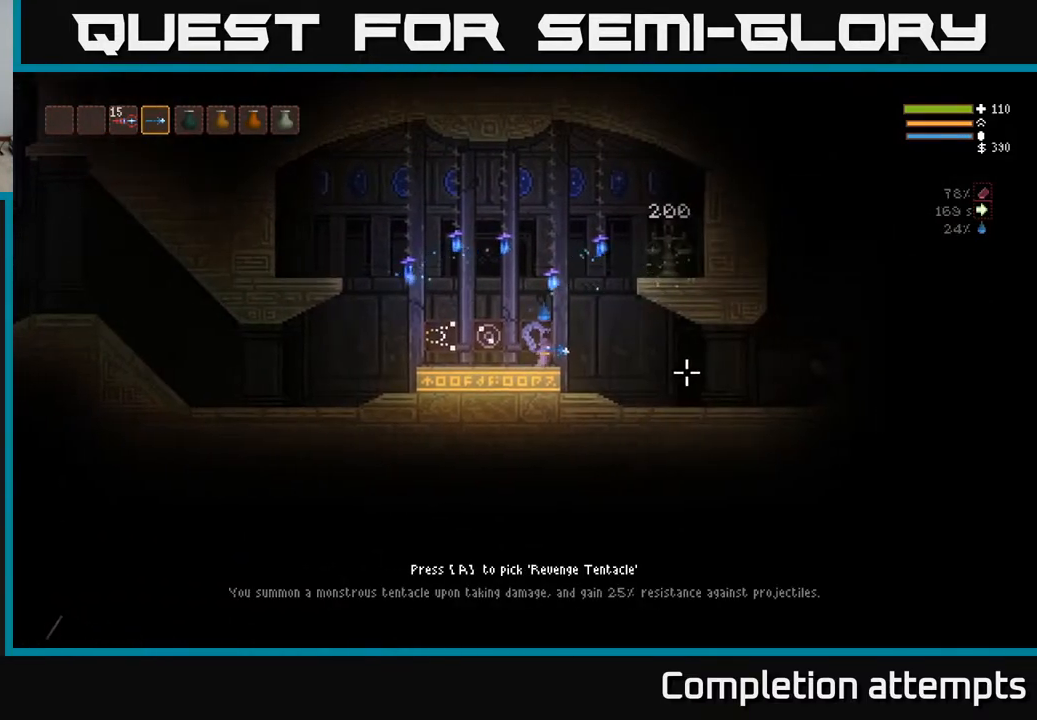
{"buttons": [], "left_stick": "left", "right_stick": "center", "events": [[450, "left_stick", "left"]]}
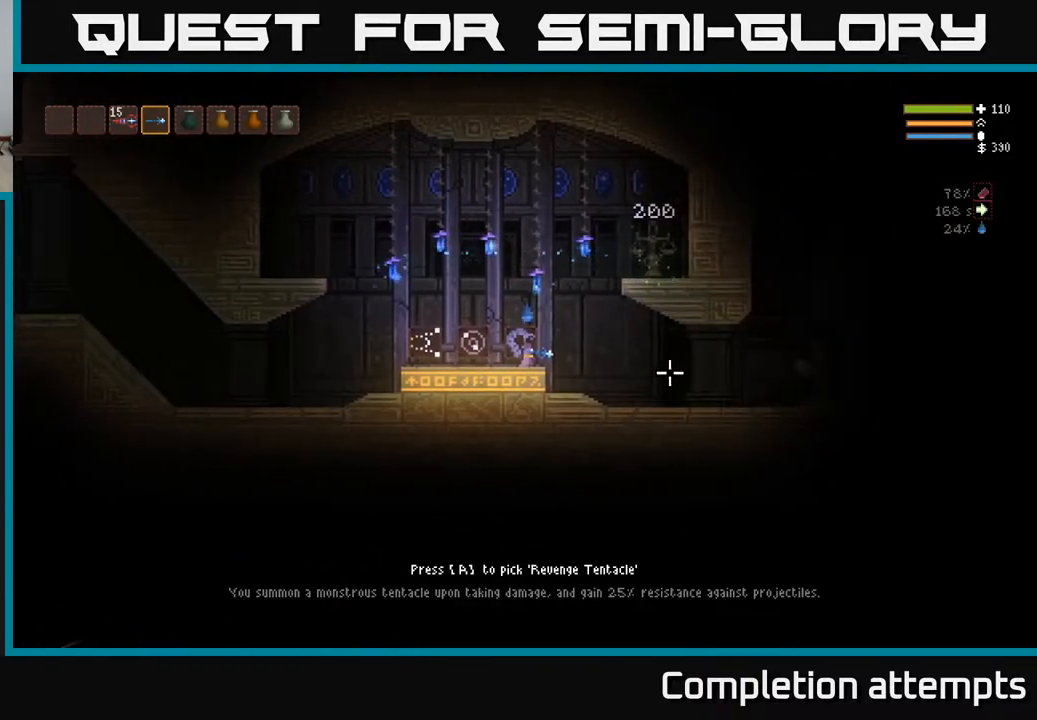
{"buttons": [], "left_stick": "center", "right_stick": "center", "events": [[133, "left_stick", "center"]]}
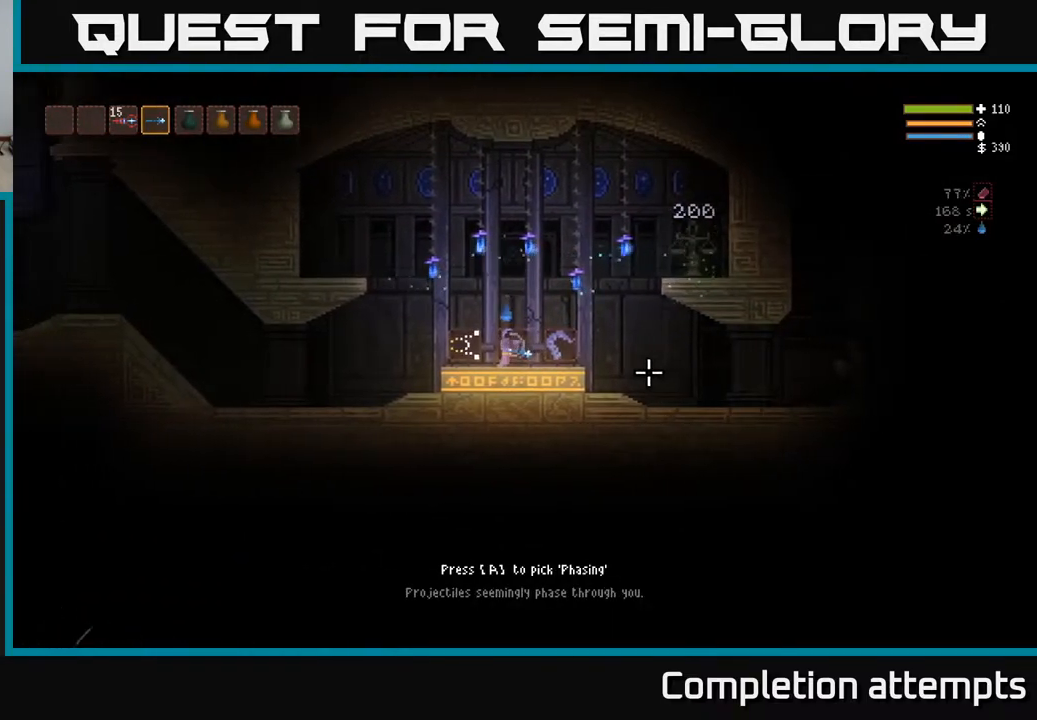
{"buttons": [], "left_stick": "left", "right_stick": "center", "events": [[483, "left_stick", "left"]]}
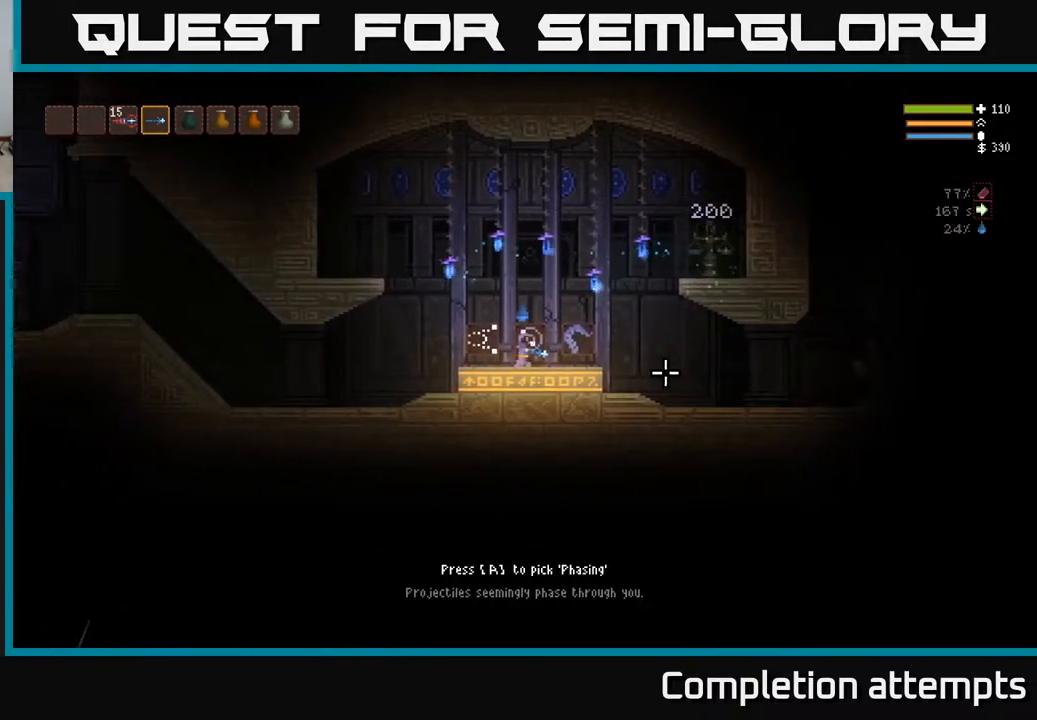
{"buttons": [], "left_stick": "center", "right_stick": "center", "events": [[150, "left_stick", "center"], [300, "left_stick", "right"], [400, "left_stick", "center"]]}
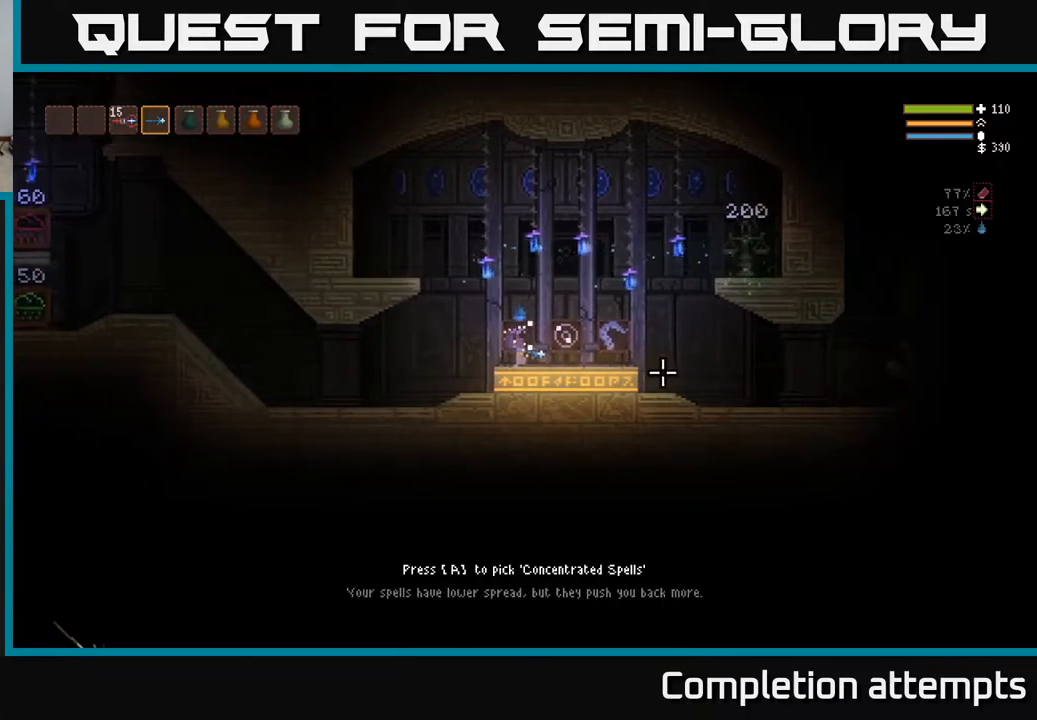
{"buttons": [], "left_stick": "center", "right_stick": "center", "events": [[183, "left_stick", "left"], [267, "left_stick", "center"], [400, "A", "down"], [500, "A", "up"]]}
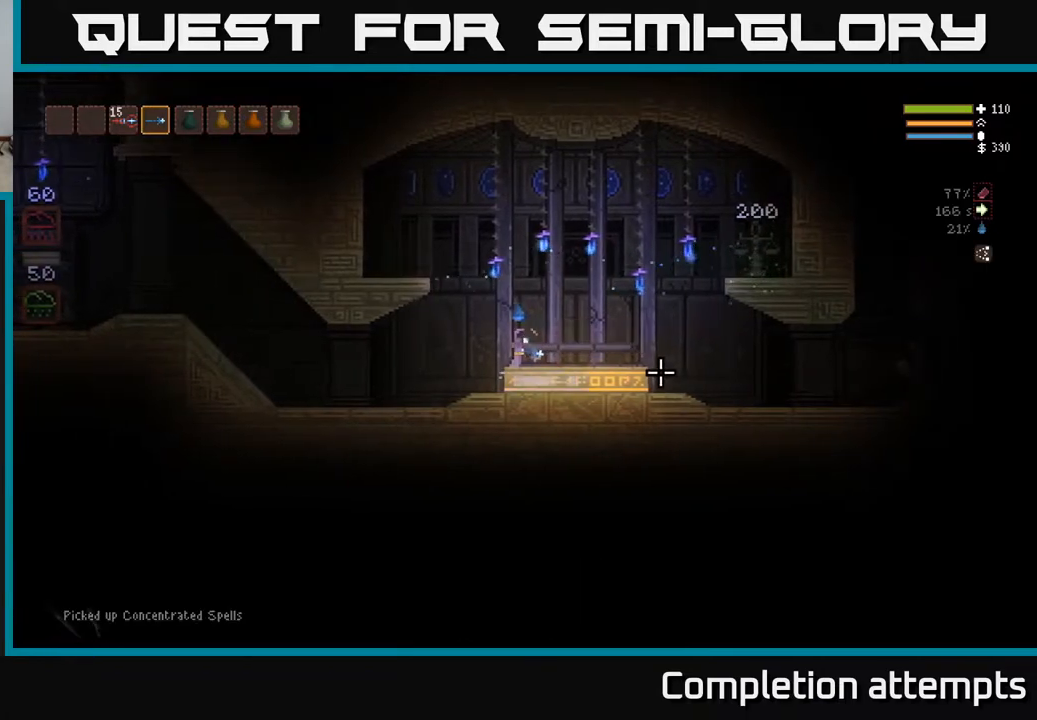
{"buttons": ["R2"], "left_stick": "center", "right_stick": "right", "events": [[183, "right_stick", "right"], [367, "R2", "down"]]}
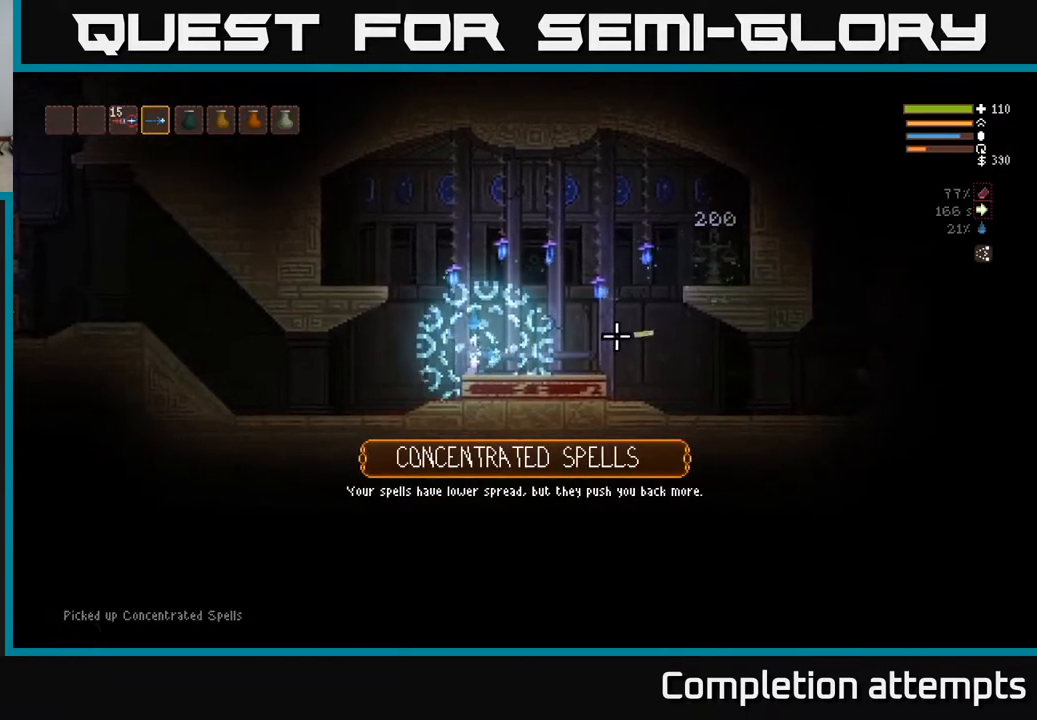
{"buttons": ["R2"], "left_stick": "center", "right_stick": "right", "events": []}
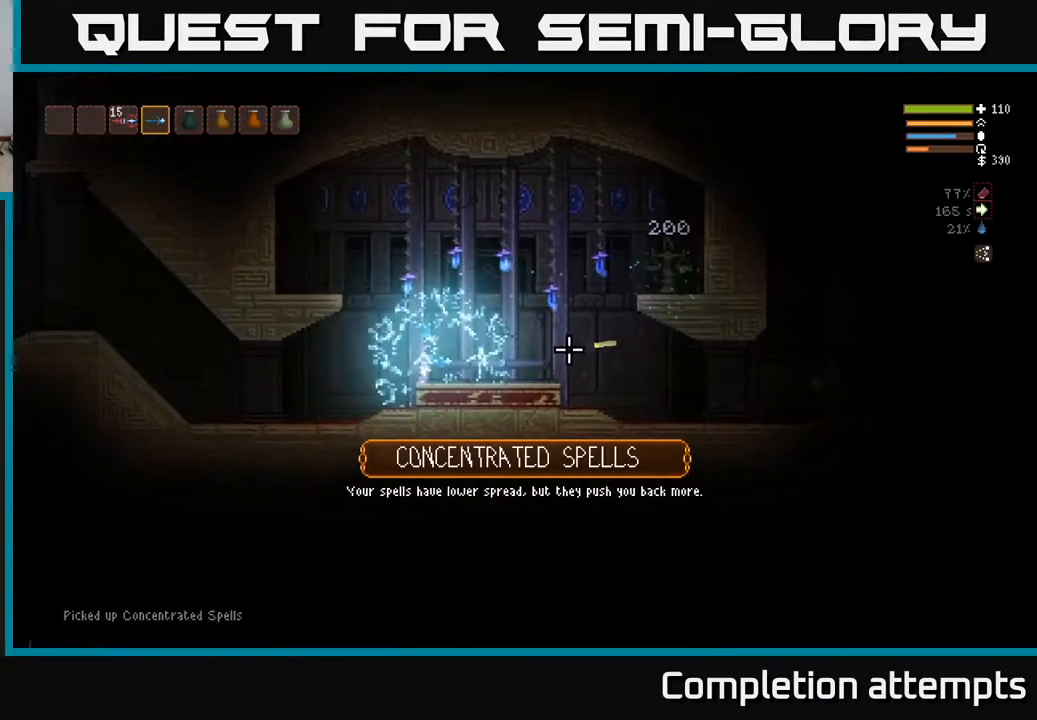
{"buttons": ["R2"], "left_stick": "center", "right_stick": "right", "events": [[250, "left_stick", "right"], [383, "left_stick", "center"]]}
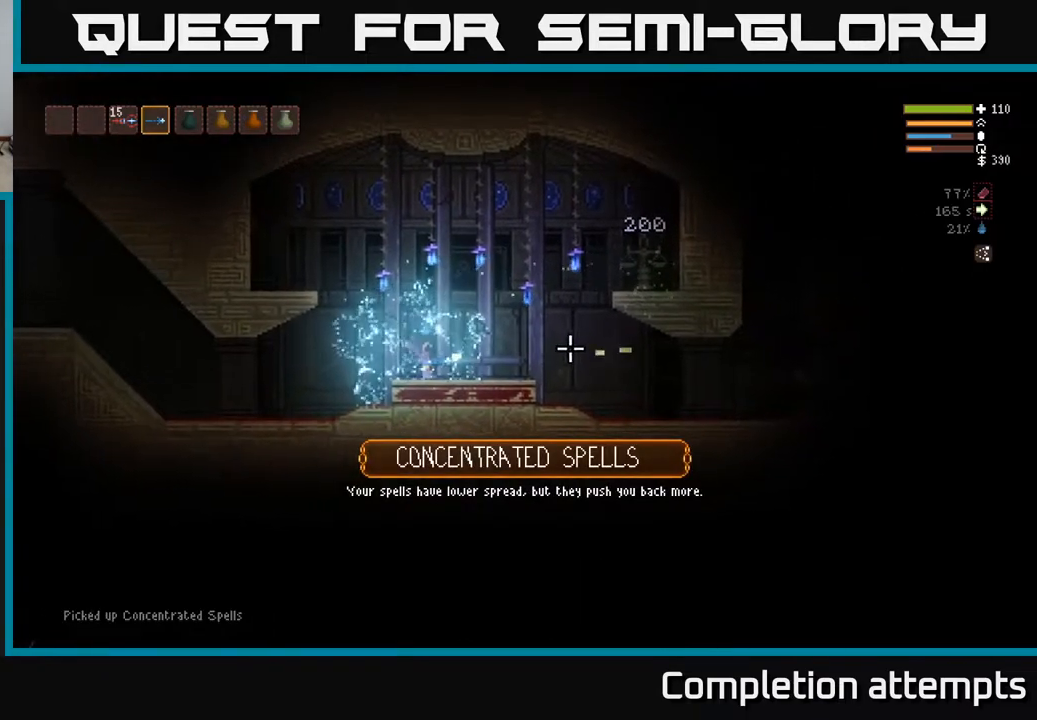
{"buttons": ["R2"], "left_stick": "center", "right_stick": "right", "events": []}
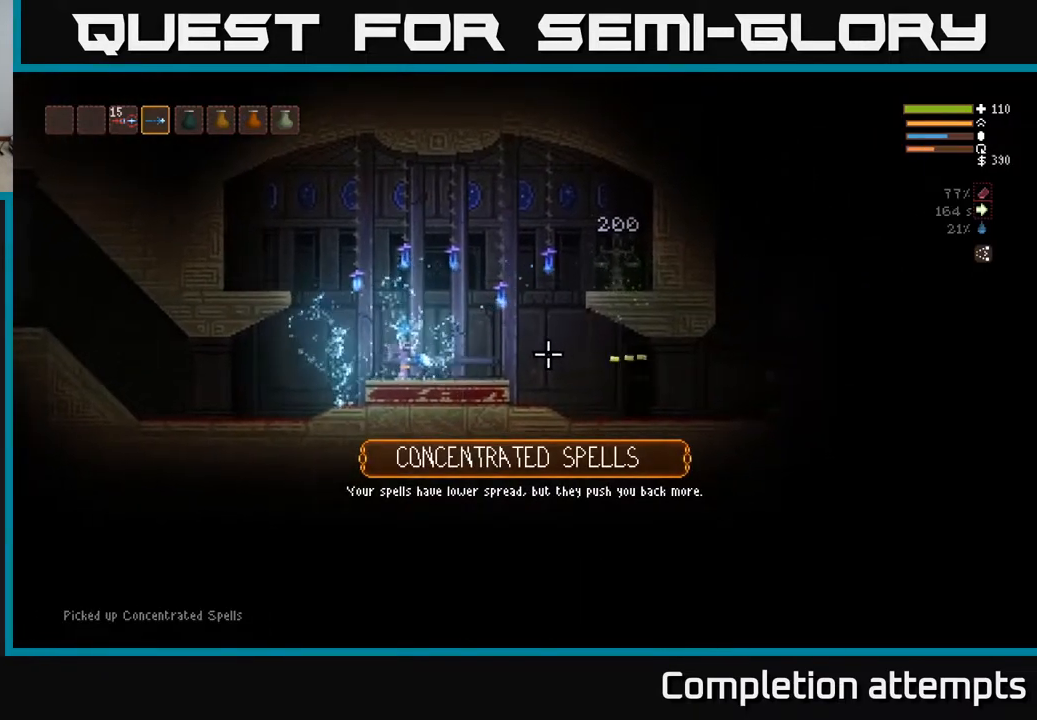
{"buttons": [], "left_stick": "right", "right_stick": "right", "events": [[433, "left_stick", "right"], [500, "R2", "up"]]}
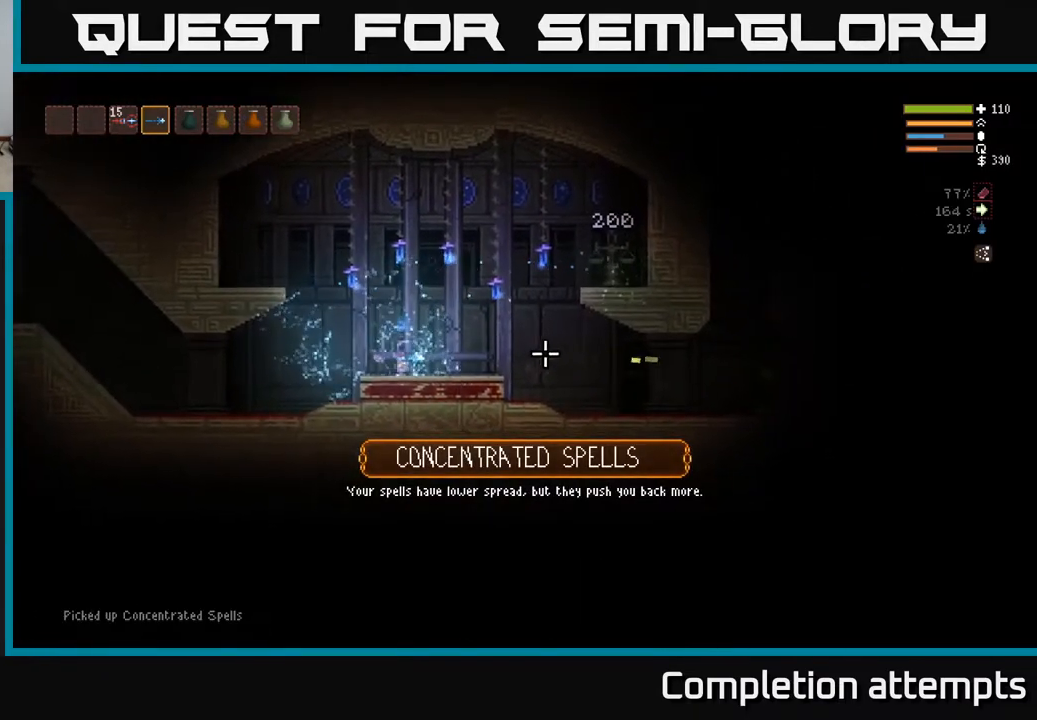
{"buttons": [], "left_stick": "right", "right_stick": "right", "events": []}
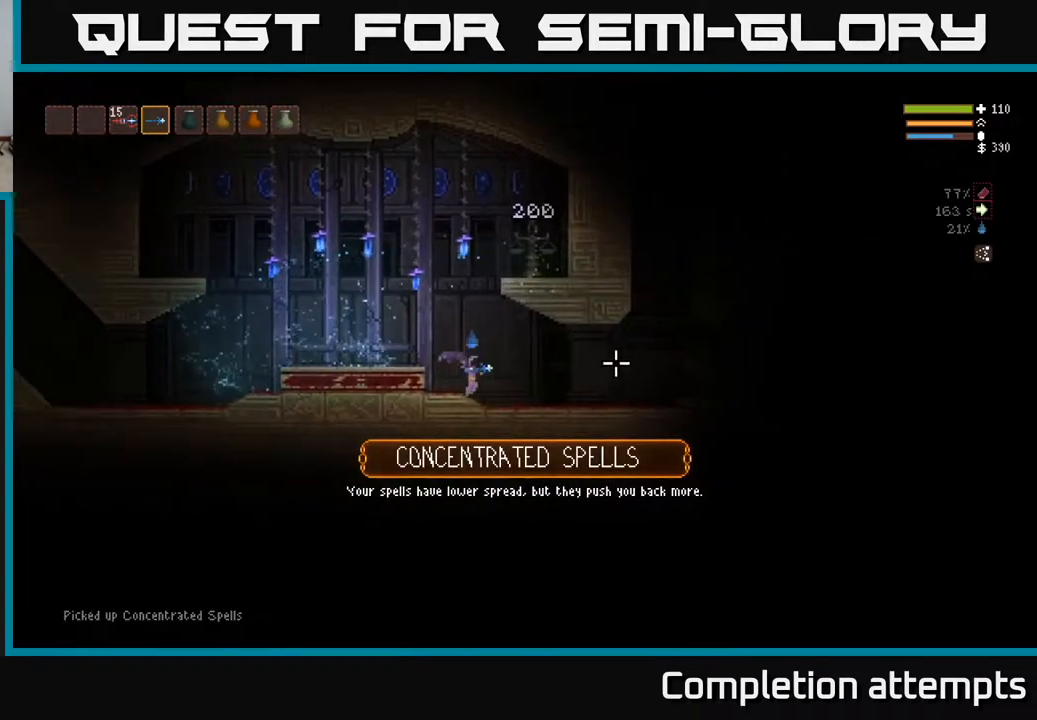
{"buttons": ["L2"], "left_stick": "left", "right_stick": "right", "events": [[183, "L2", "down"], [433, "left_stick", "left"]]}
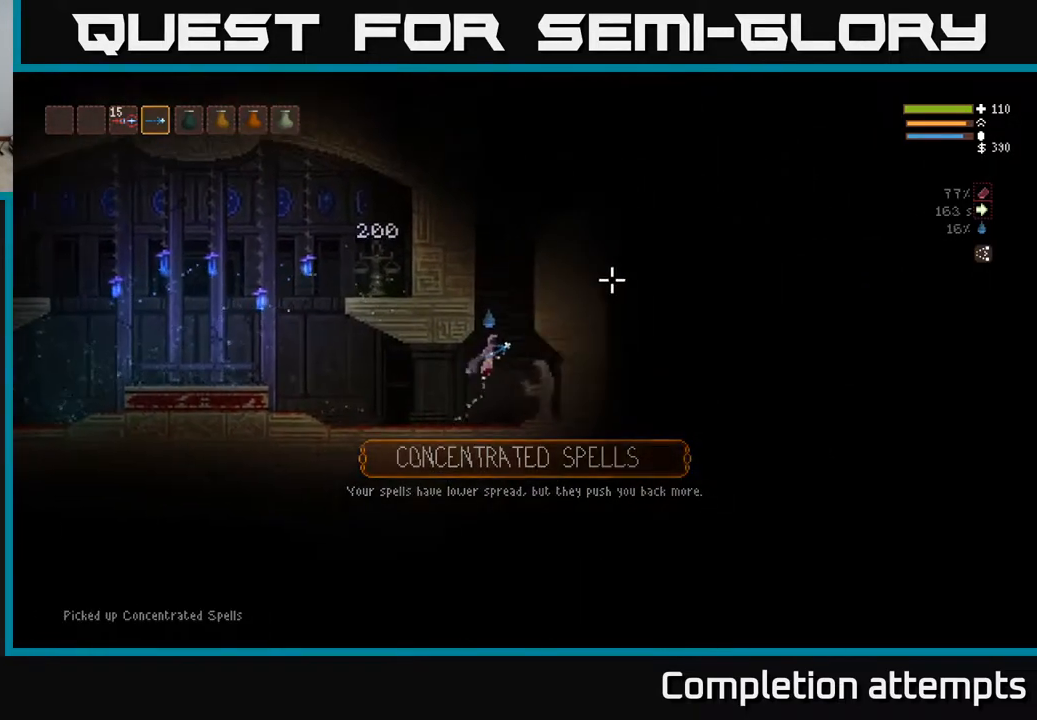
{"buttons": ["L2"], "left_stick": "right", "right_stick": "right", "events": [[33, "left_stick", "center"], [383, "left_stick", "right"]]}
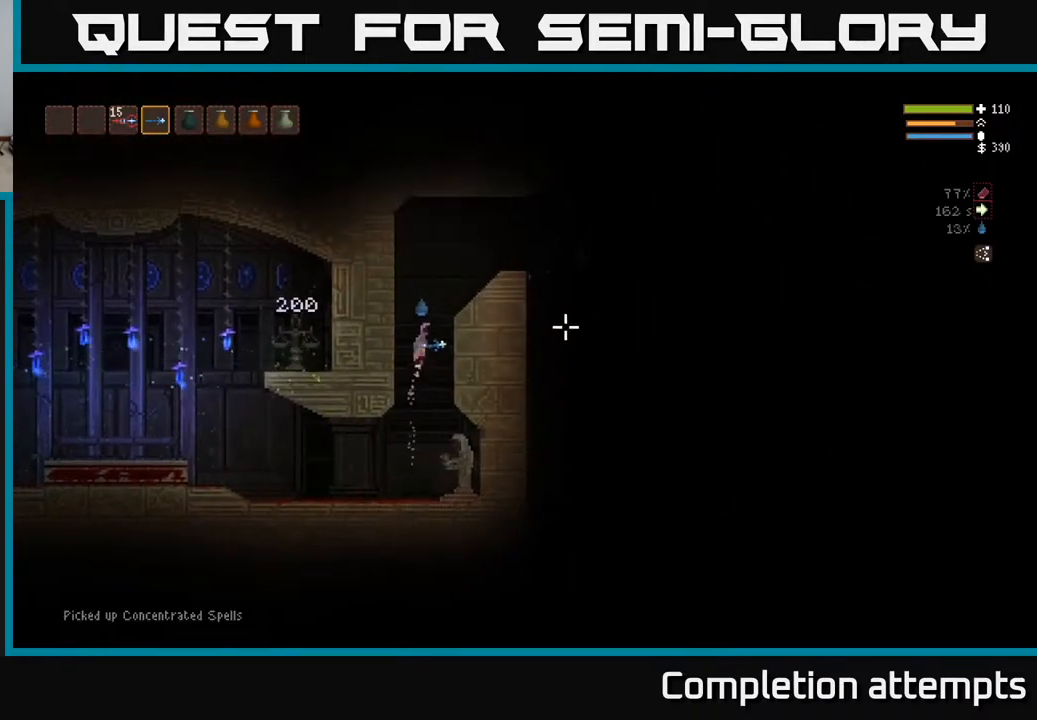
{"buttons": ["L2"], "left_stick": "right", "right_stick": "right", "events": [[200, "L2", "up"], [483, "L2", "down"]]}
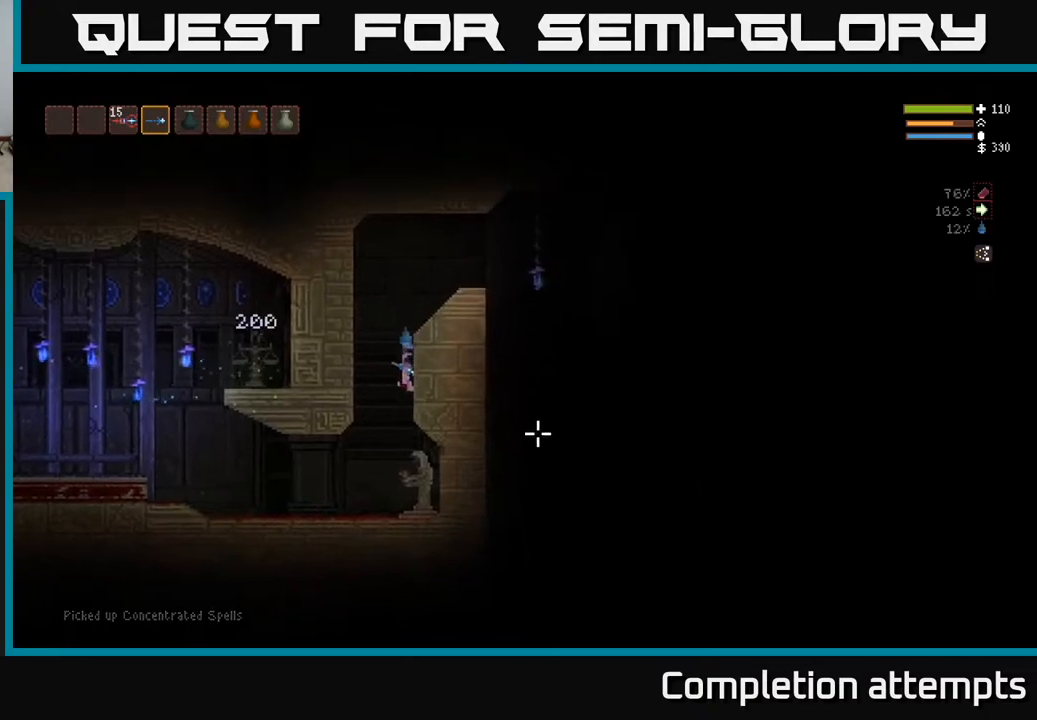
{"buttons": ["L2"], "left_stick": "right", "right_stick": "right", "events": [[150, "left_stick", "left"], [333, "left_stick", "center"], [400, "left_stick", "right"]]}
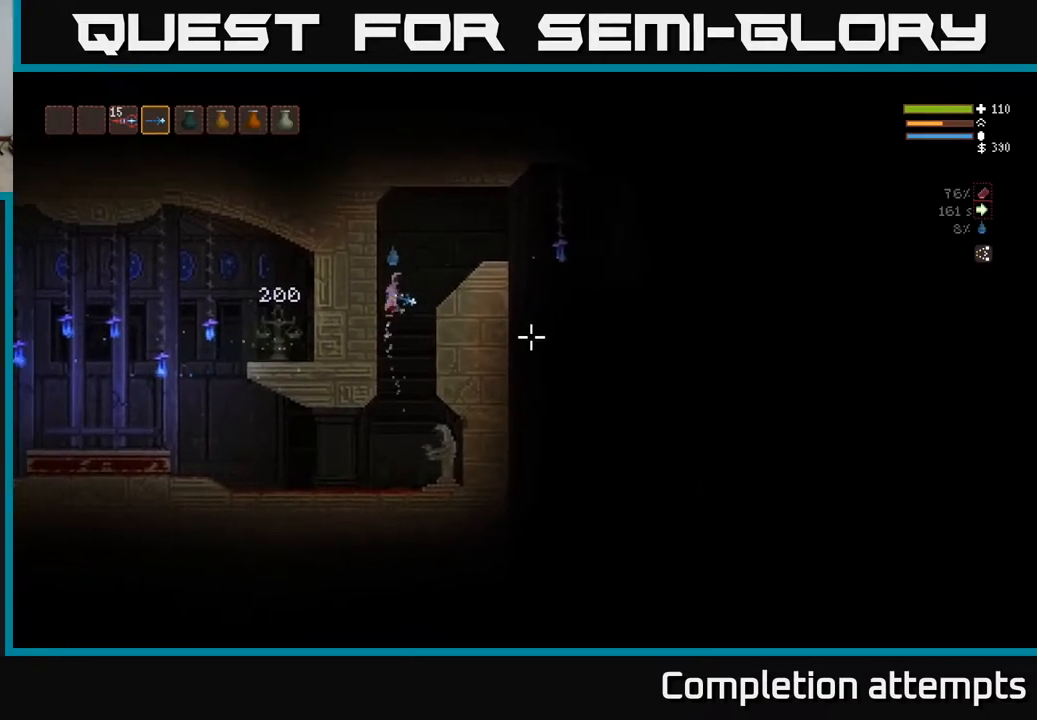
{"buttons": [], "left_stick": "right", "right_stick": "down-right", "events": [[150, "right_stick", "down-right"], [233, "L2", "up"]]}
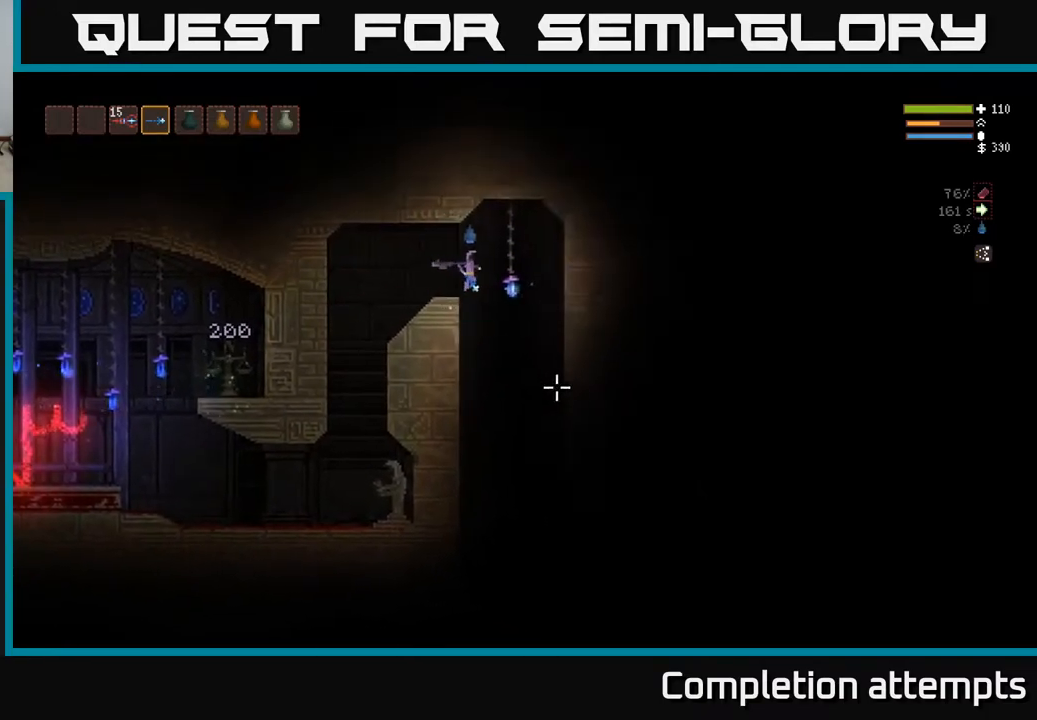
{"buttons": [], "left_stick": "center", "right_stick": "down", "events": [[50, "right_stick", "down"], [133, "left_stick", "left"], [283, "left_stick", "center"]]}
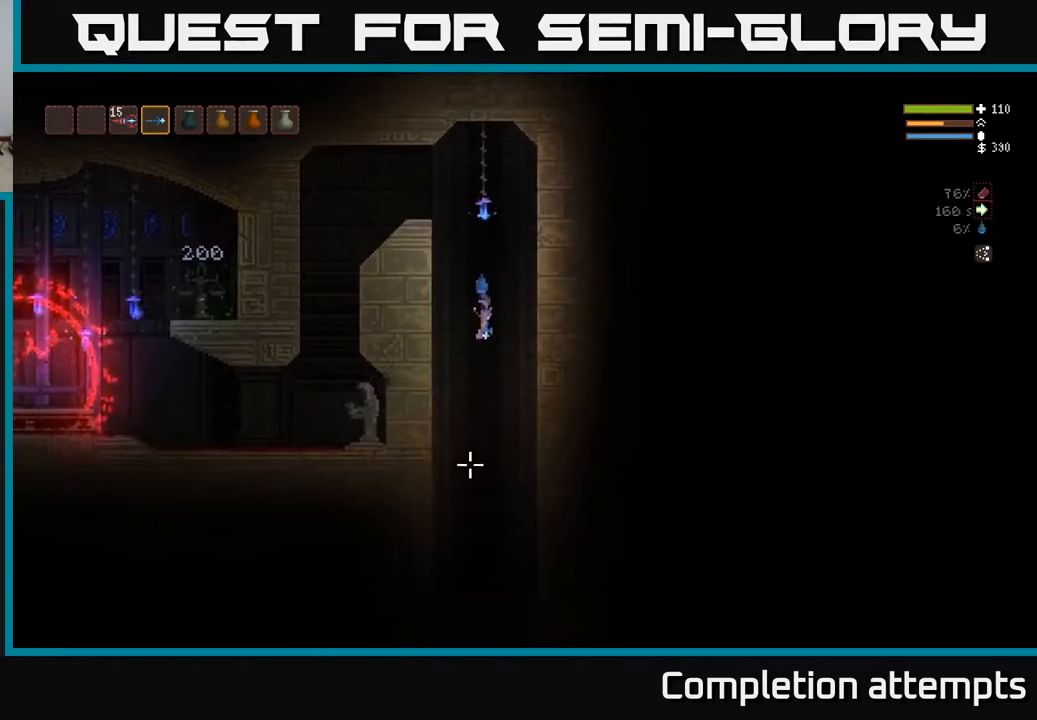
{"buttons": ["L2"], "left_stick": "center", "right_stick": "down", "events": [[450, "L2", "down"]]}
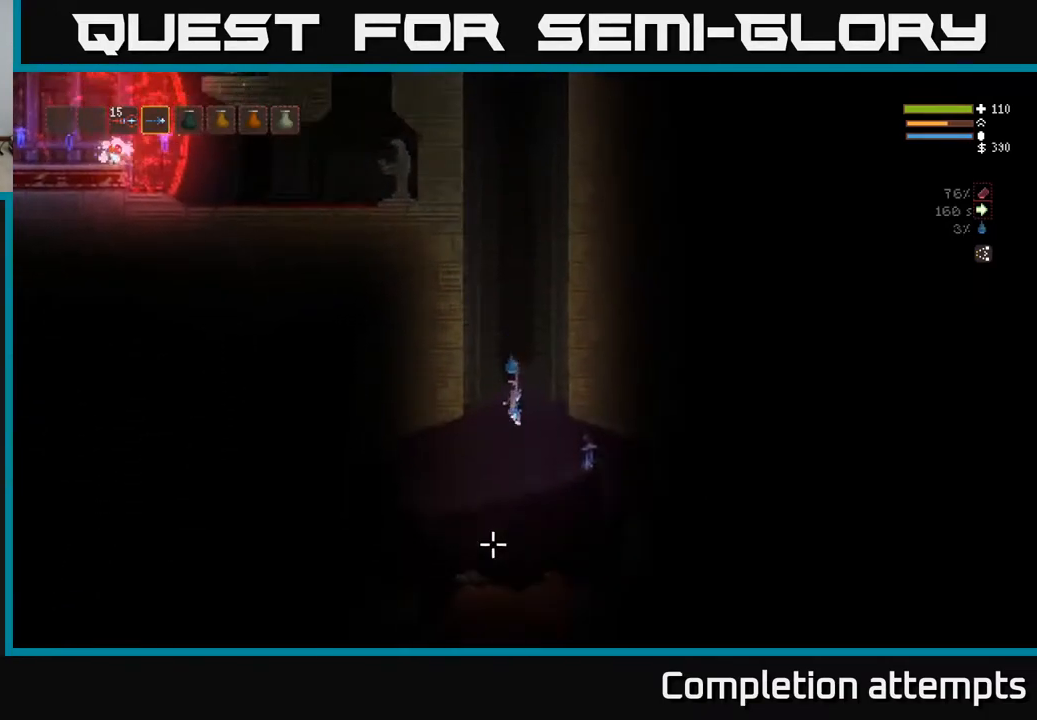
{"buttons": [], "left_stick": "center", "right_stick": "left", "events": [[67, "L2", "up"], [233, "right_stick", "down-left"], [367, "right_stick", "left"]]}
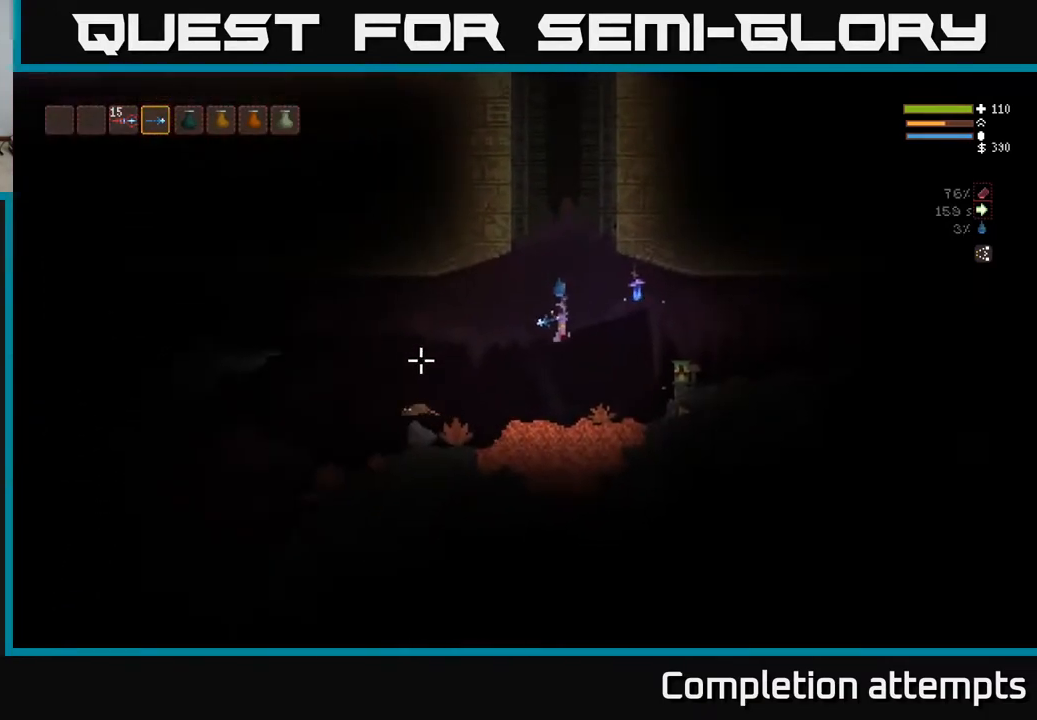
{"buttons": ["L2"], "left_stick": "left", "right_stick": "down-left", "events": [[50, "right_stick", "down-left"], [150, "L2", "down"], [333, "L2", "up"], [383, "left_stick", "left"], [500, "L2", "down"]]}
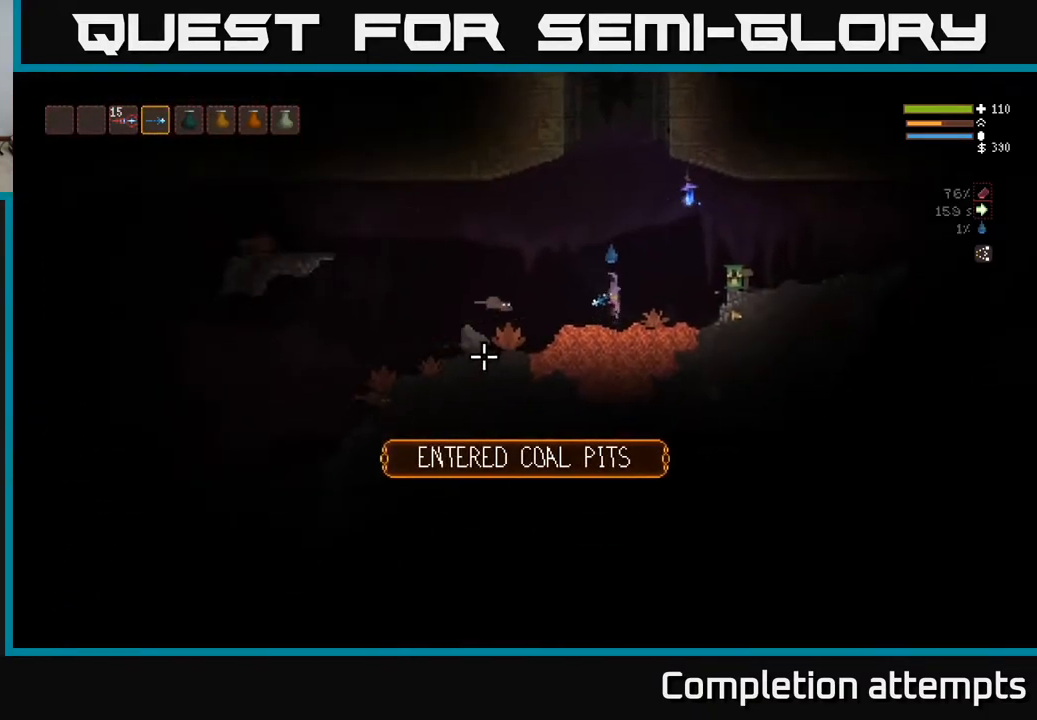
{"buttons": [], "left_stick": "center", "right_stick": "down", "events": [[133, "R2", "down"], [200, "left_stick", "center"], [250, "R2", "up"], [250, "left_stick", "left"], [250, "right_stick", "down"], [417, "left_stick", "center"], [433, "L2", "up"]]}
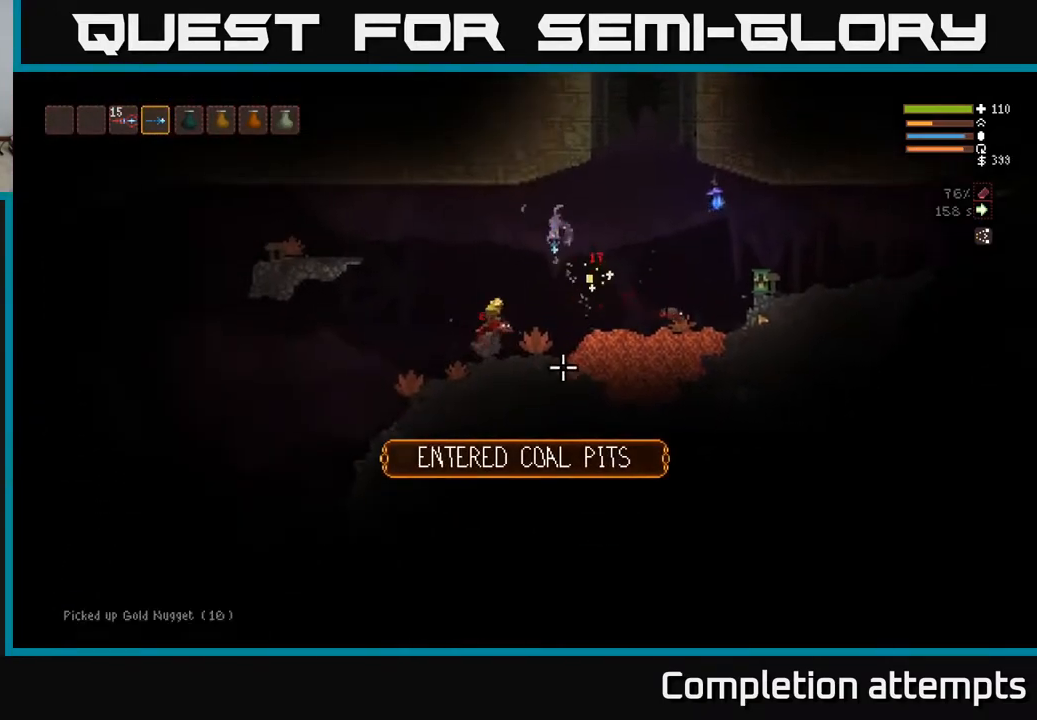
{"buttons": [], "left_stick": "left", "right_stick": "down-left", "events": [[83, "left_stick", "right"], [233, "L2", "down"], [283, "left_stick", "center"], [333, "L2", "up"], [350, "right_stick", "down-left"], [383, "left_stick", "left"]]}
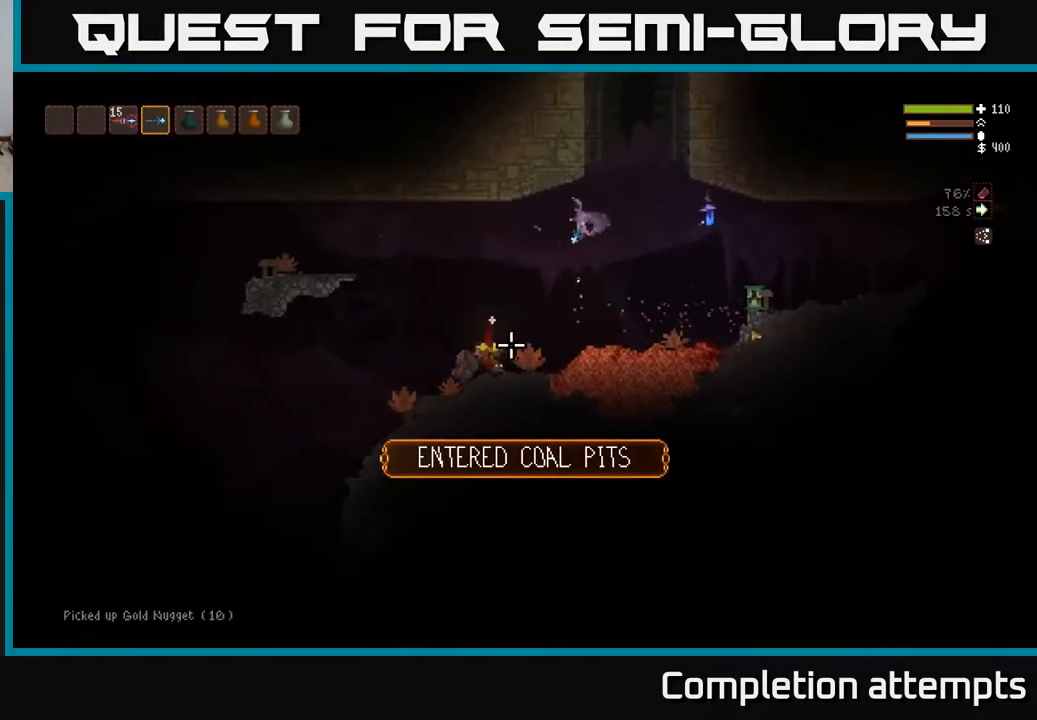
{"buttons": [], "left_stick": "right", "right_stick": "left", "events": [[117, "right_stick", "left"], [350, "left_stick", "right"]]}